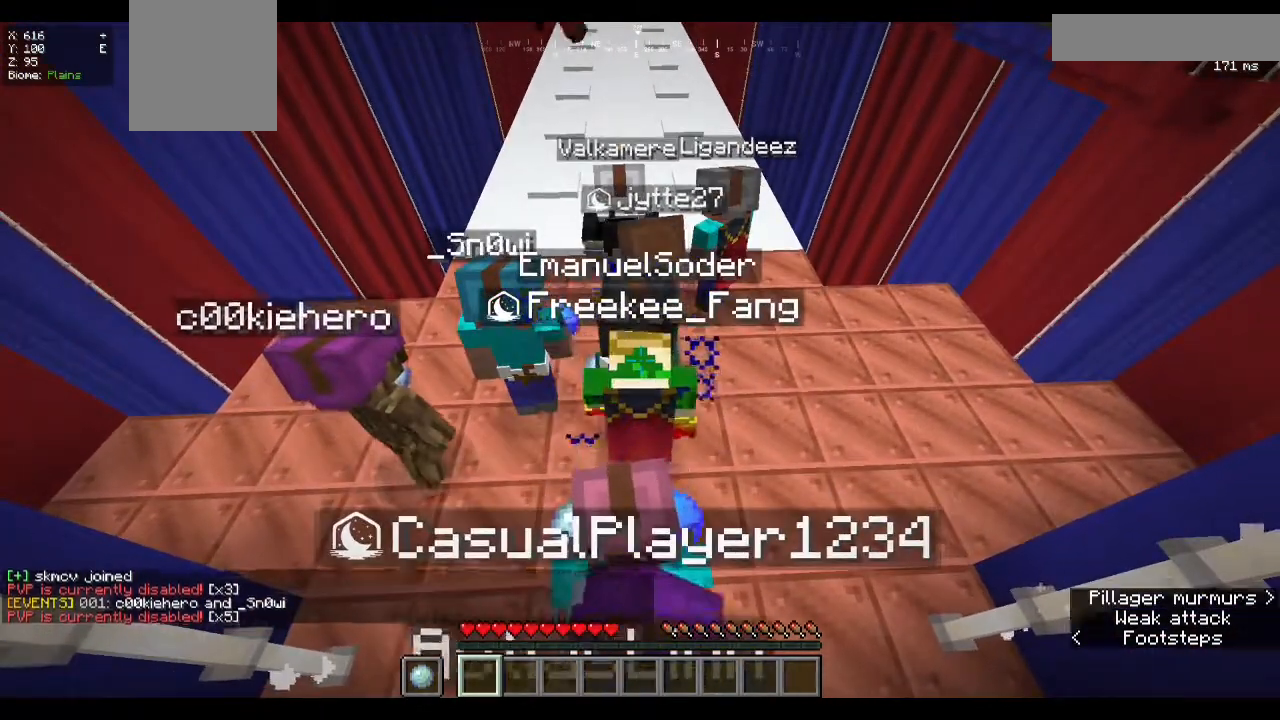
Gameplay with keyboard and mouse; each line is a JSON object with the keys and mouse buttons held at the frame after it. "events" lists presses ("down") and releases ("up") of "a", "d", "s", "w", "mouse_left" and "mouse_right" between this image and that frame as [ms after this image, input, new state], when the widget could be followed in between. "mouse_left", "mouse_right" = the "left", "right" buttons of the "mouse" list. No other keys are recorded. Fast repeated clicks can show as one long hold. Mouse movement is not recorded.
{"keys": [], "mouse": [], "events": [[167, "s", "down"], [267, "s", "up"]]}
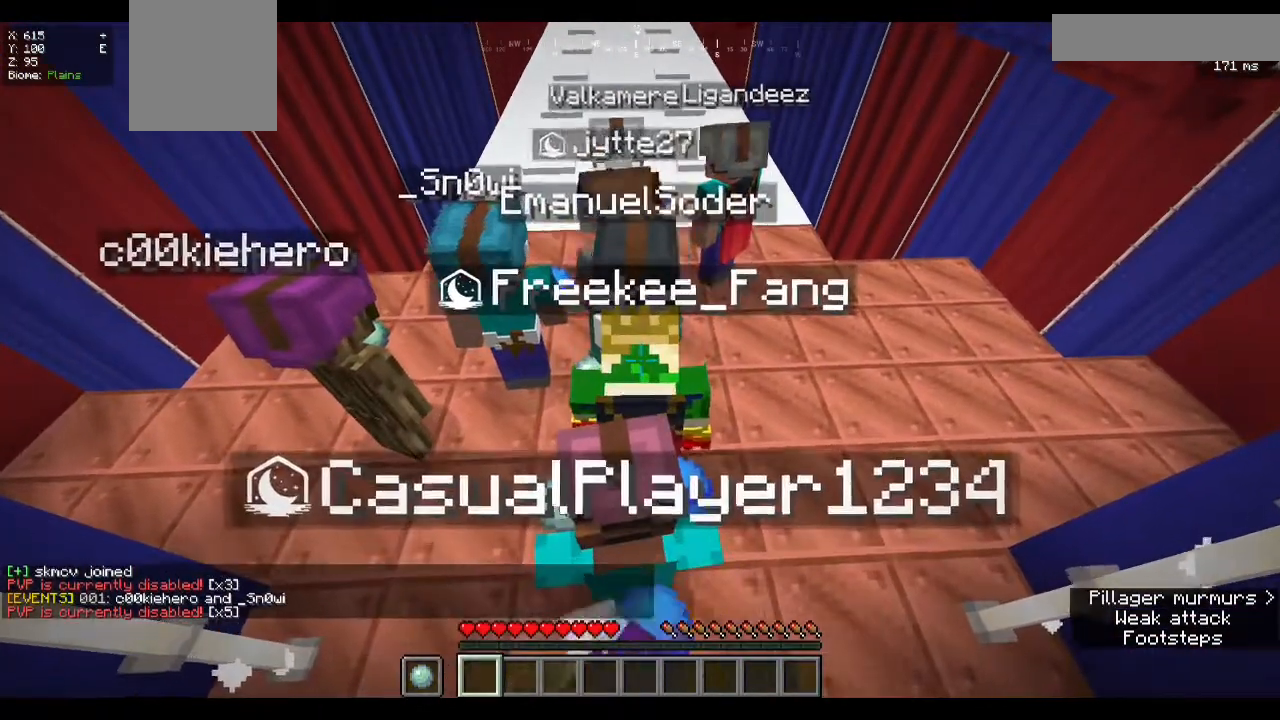
{"keys": [], "mouse": []}
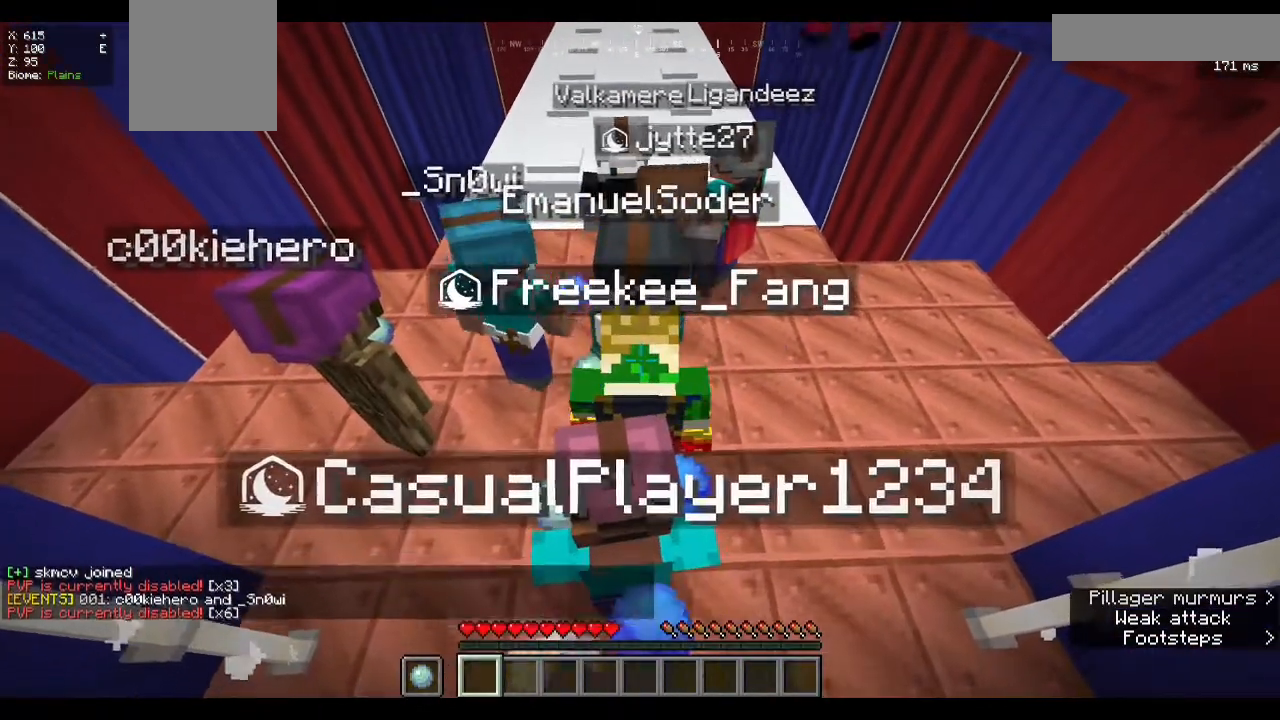
{"keys": [], "mouse": [], "events": []}
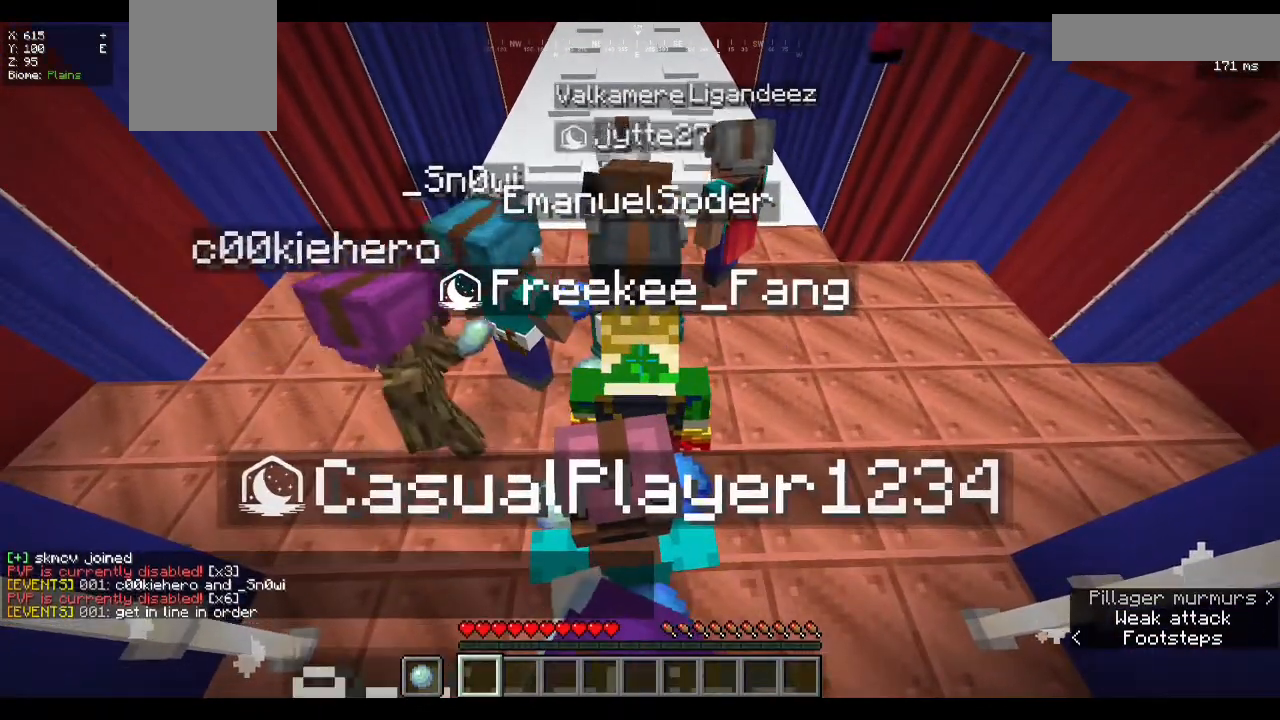
{"keys": [], "mouse": [], "events": []}